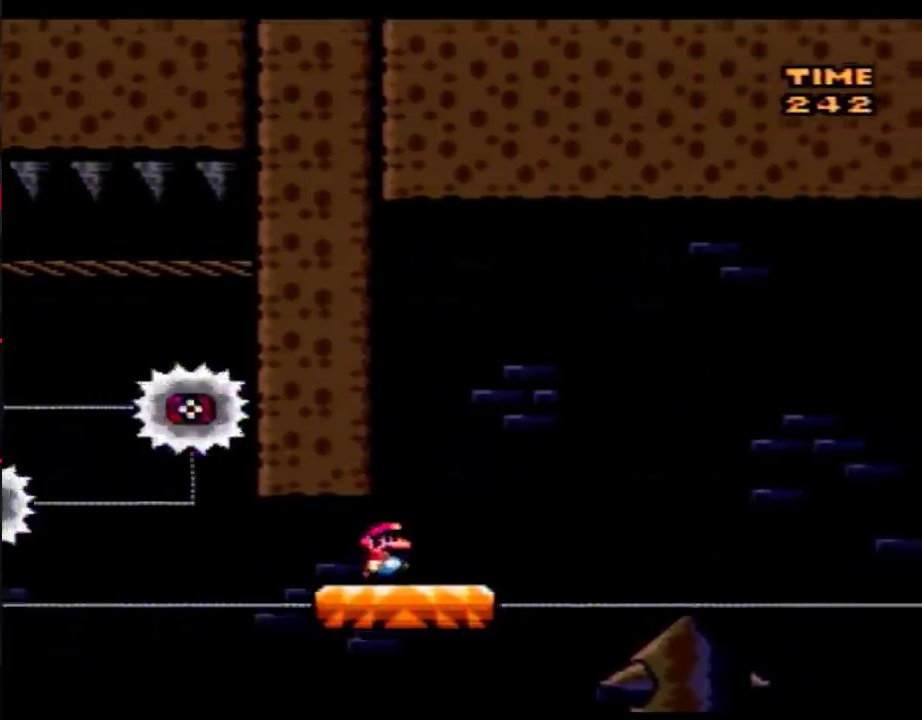
Gameplay with a controller (Nintendo layout); each line is a JSON object with the inputs held at the frame after it. "events" lists button and stick changes between this image and that frame as [ms after this image, input, new state], when the widget could be followed in between. Not read: B L3 R3.
{"buttons": ["Y", "DPAD_LEFT"], "events": [[17, "DPAD_LEFT", "down"], [133, "DPAD_LEFT", "up"], [483, "DPAD_LEFT", "down"]]}
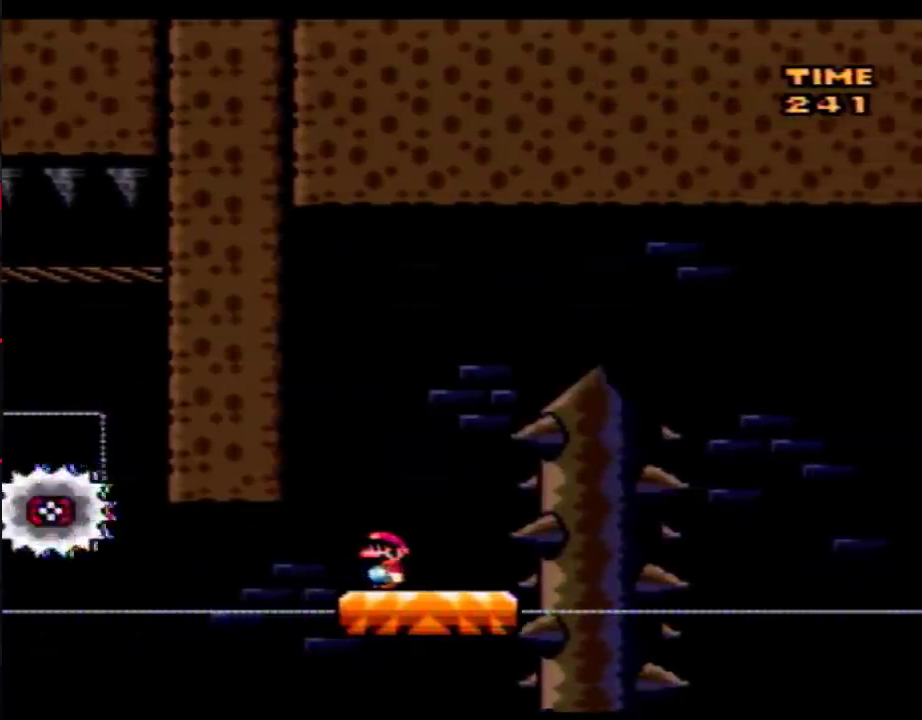
{"buttons": ["Y", "DPAD_RIGHT"], "events": [[133, "DPAD_LEFT", "up"], [233, "DPAD_RIGHT", "down"]]}
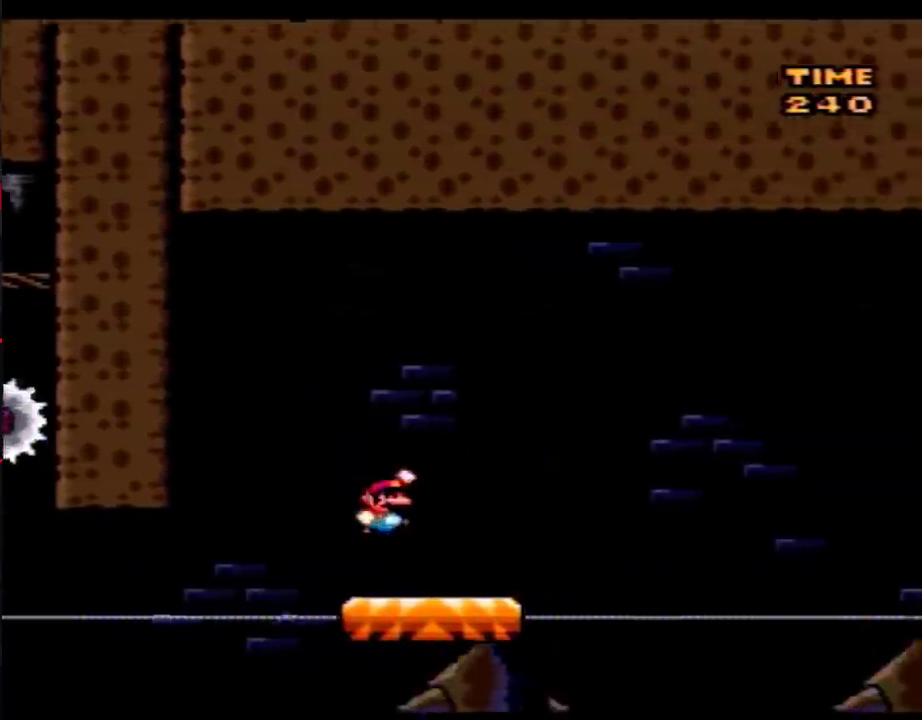
{"buttons": ["Y", "DPAD_RIGHT"], "events": [[350, "DPAD_RIGHT", "up"], [383, "DPAD_LEFT", "down"], [500, "DPAD_LEFT", "up"], [500, "DPAD_RIGHT", "down"]]}
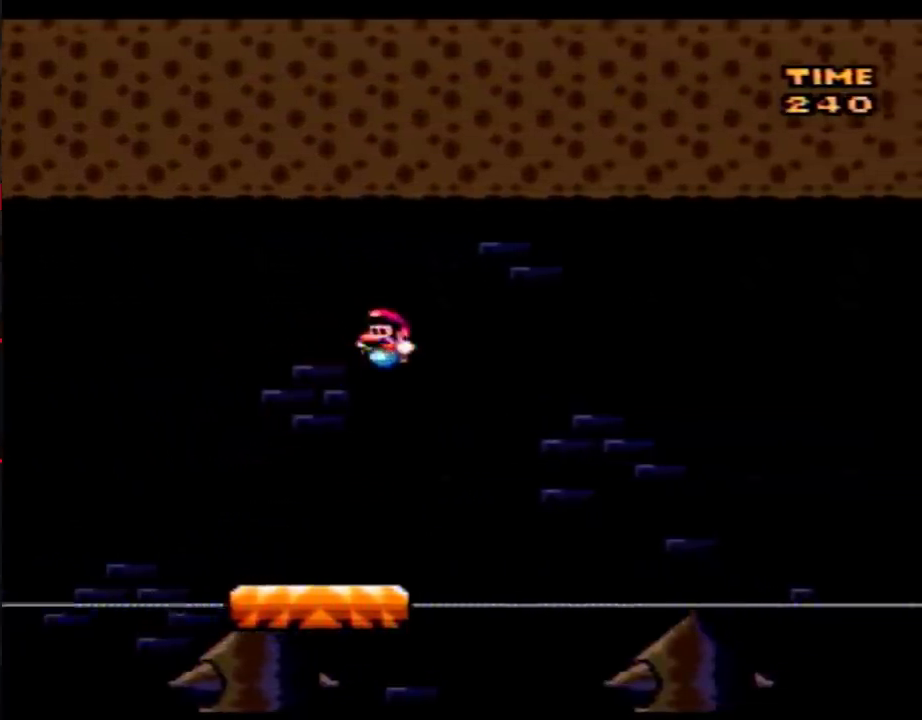
{"buttons": ["Y"], "events": [[167, "DPAD_RIGHT", "up"], [200, "DPAD_LEFT", "down"], [317, "DPAD_LEFT", "up"]]}
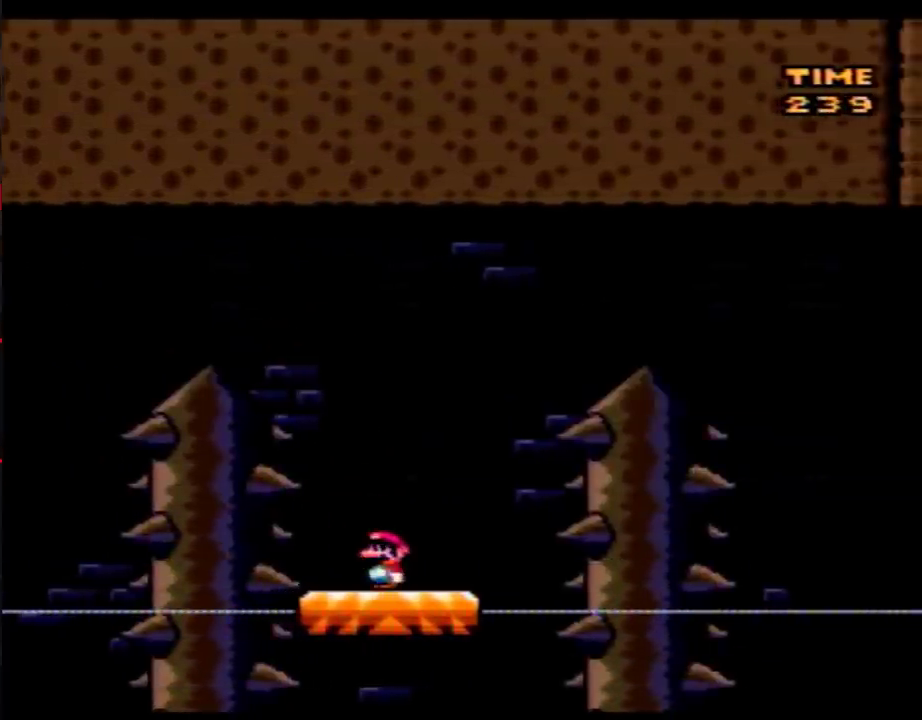
{"buttons": ["Y", "DPAD_RIGHT"], "events": [[67, "DPAD_LEFT", "down"], [250, "DPAD_LEFT", "up"], [317, "DPAD_RIGHT", "down"]]}
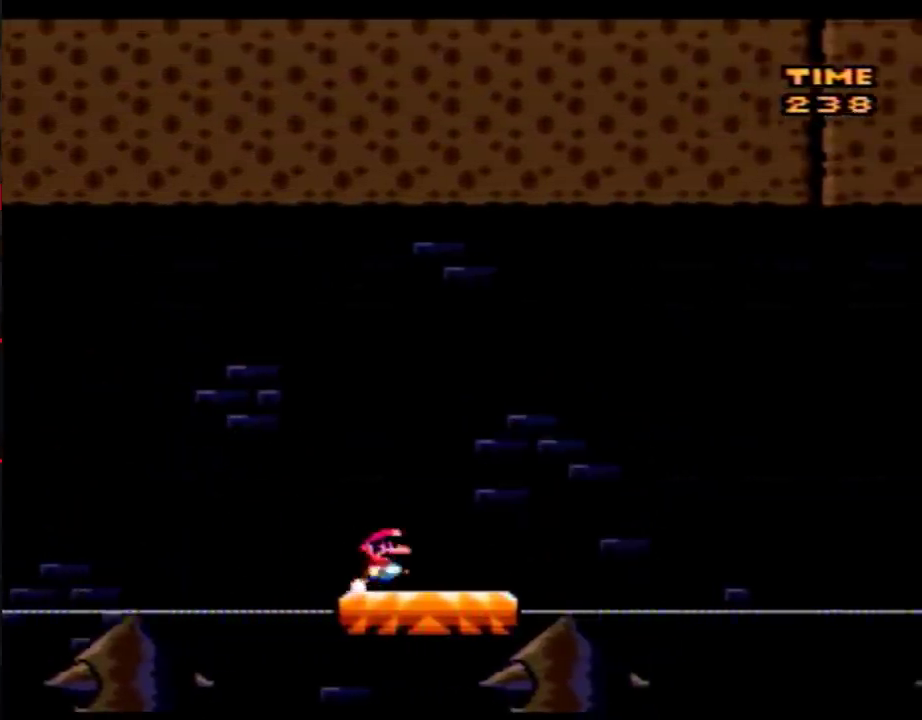
{"buttons": ["Y", "DPAD_LEFT"], "events": [[483, "DPAD_LEFT", "down"], [483, "DPAD_RIGHT", "up"]]}
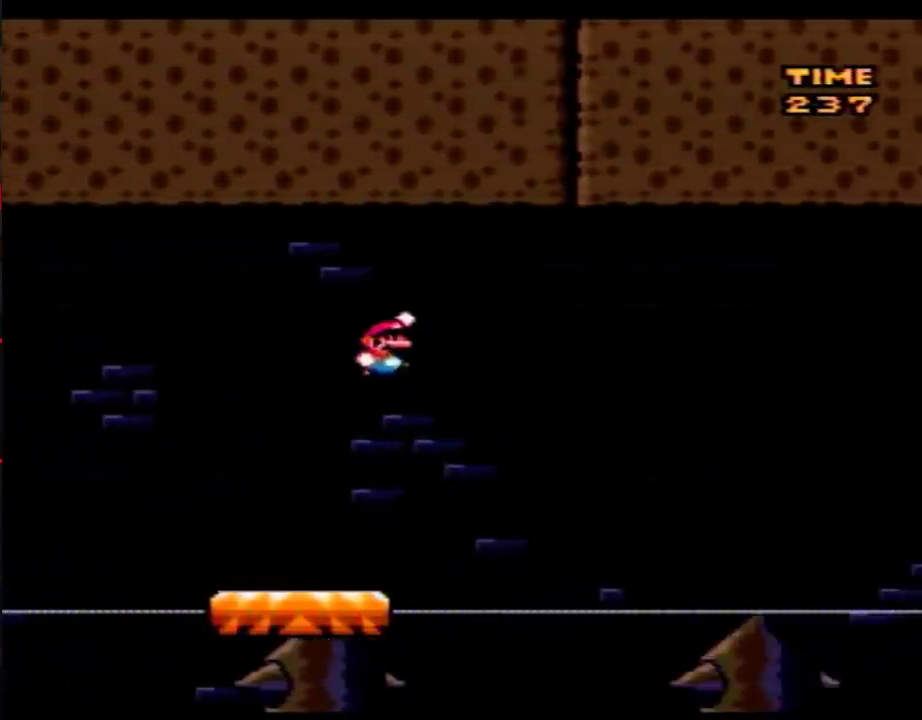
{"buttons": ["Y", "DPAD_LEFT"], "events": [[133, "DPAD_LEFT", "up"], [167, "DPAD_RIGHT", "down"], [350, "DPAD_RIGHT", "up"], [417, "DPAD_LEFT", "down"]]}
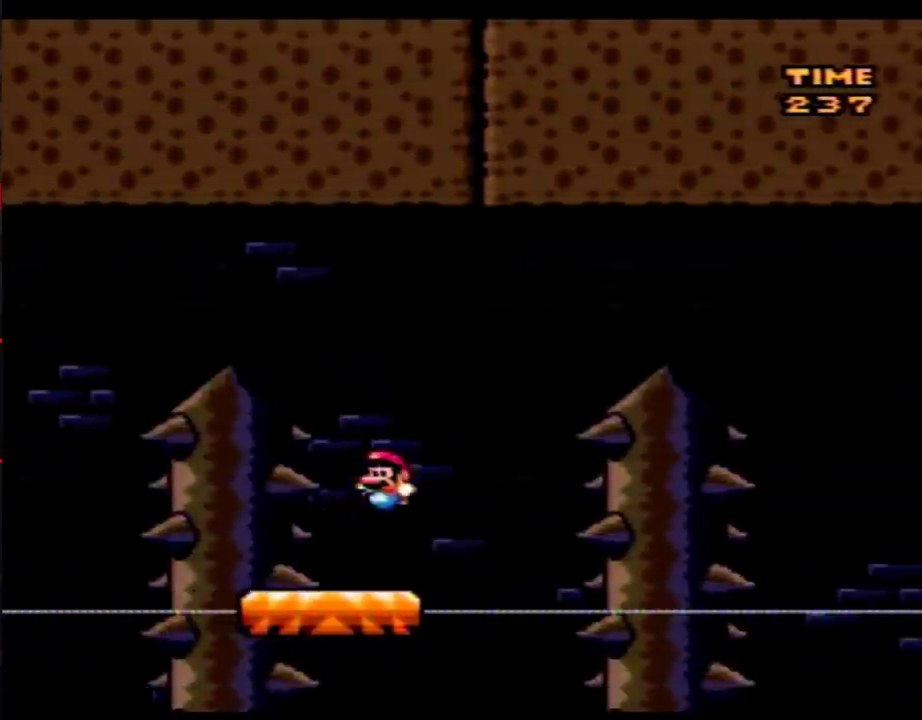
{"buttons": ["Y", "DPAD_RIGHT"], "events": [[67, "DPAD_LEFT", "up"], [233, "DPAD_LEFT", "down"], [450, "DPAD_LEFT", "up"], [500, "DPAD_RIGHT", "down"]]}
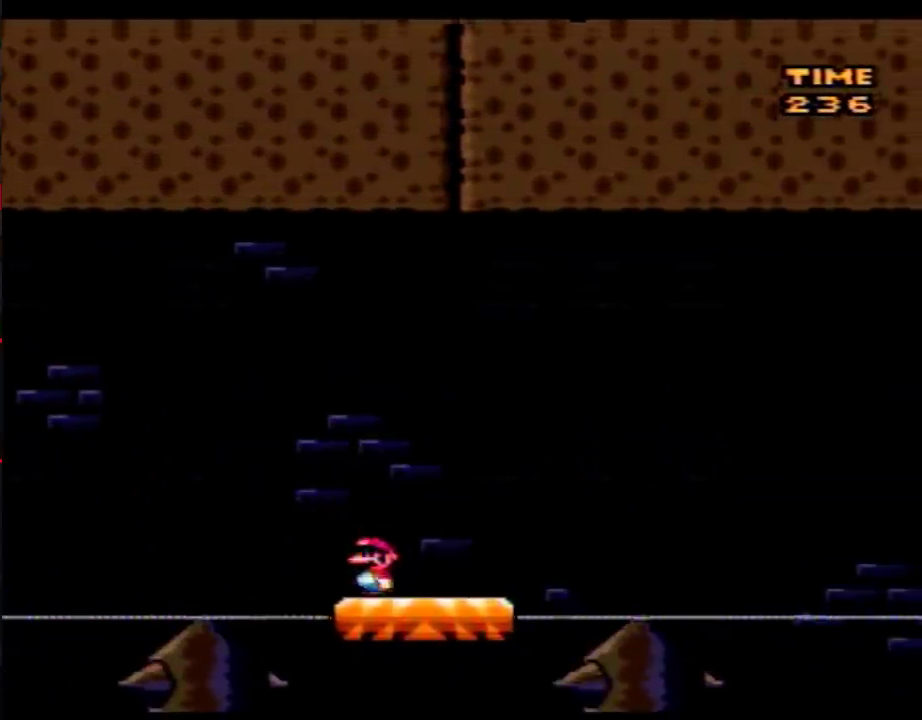
{"buttons": ["Y", "DPAD_RIGHT"], "events": []}
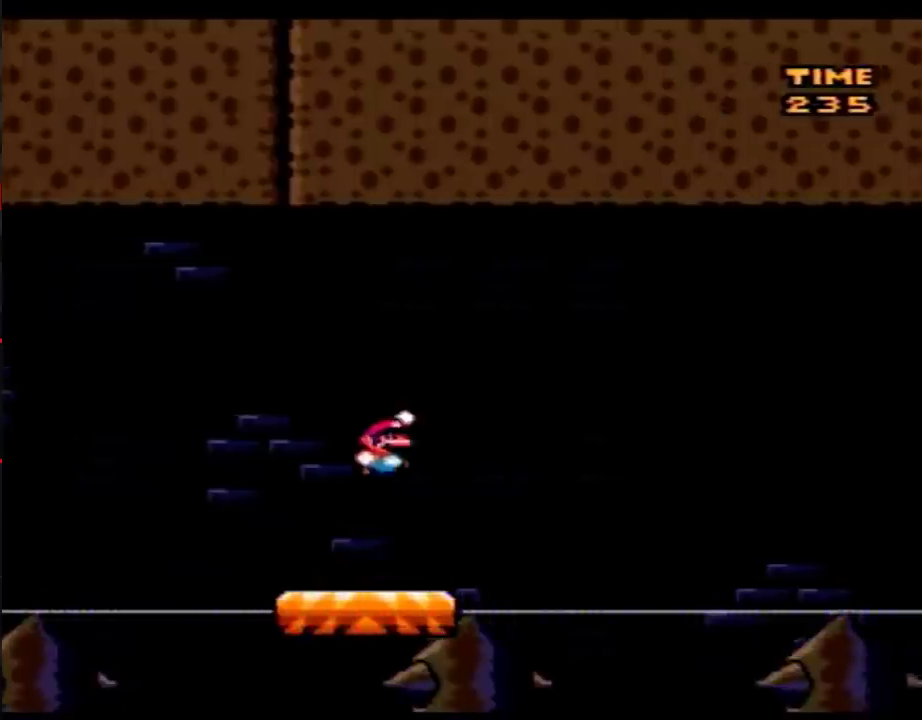
{"buttons": ["Y", "DPAD_LEFT"], "events": [[317, "DPAD_RIGHT", "up"], [350, "DPAD_LEFT", "down"]]}
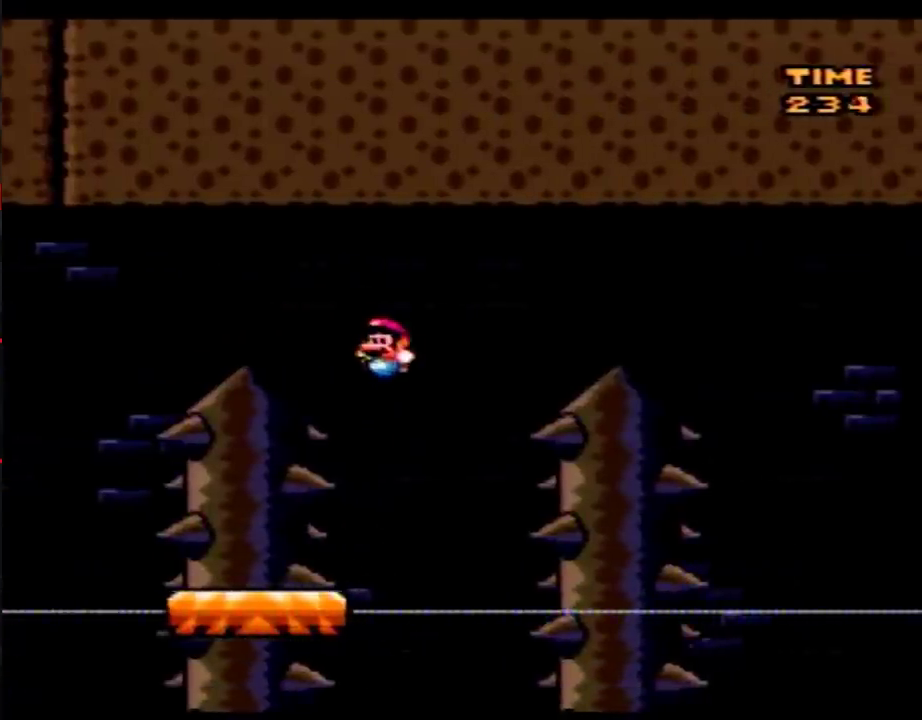
{"buttons": ["Y", "DPAD_LEFT"], "events": [[33, "DPAD_LEFT", "up"], [67, "DPAD_RIGHT", "down"], [167, "DPAD_RIGHT", "up"], [200, "DPAD_LEFT", "down"], [350, "DPAD_LEFT", "up"], [483, "DPAD_LEFT", "down"]]}
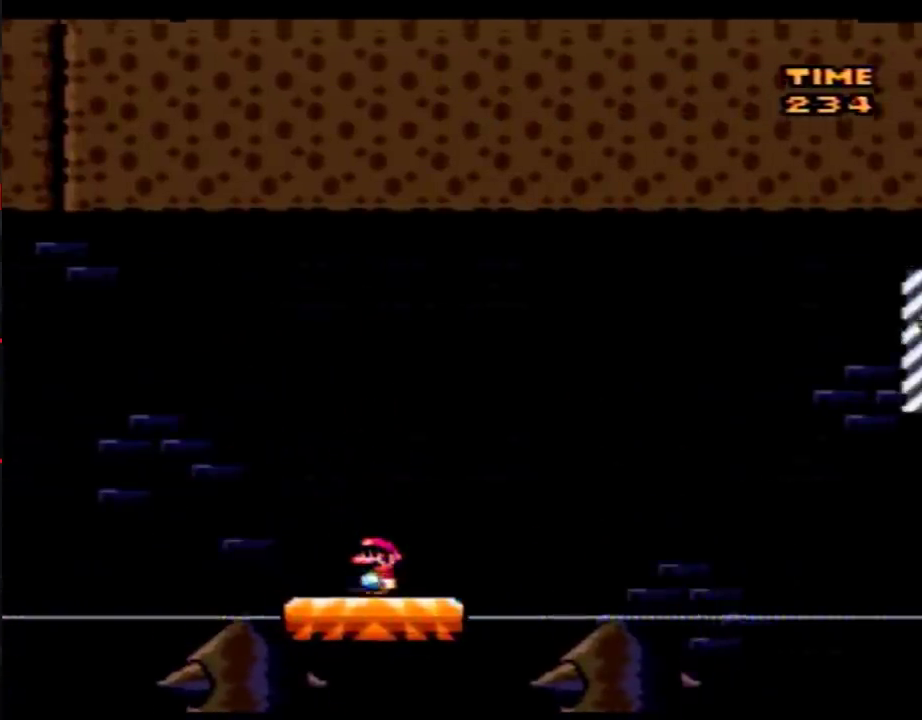
{"buttons": ["Y", "DPAD_RIGHT"], "events": [[67, "DPAD_LEFT", "up"], [67, "DPAD_RIGHT", "down"]]}
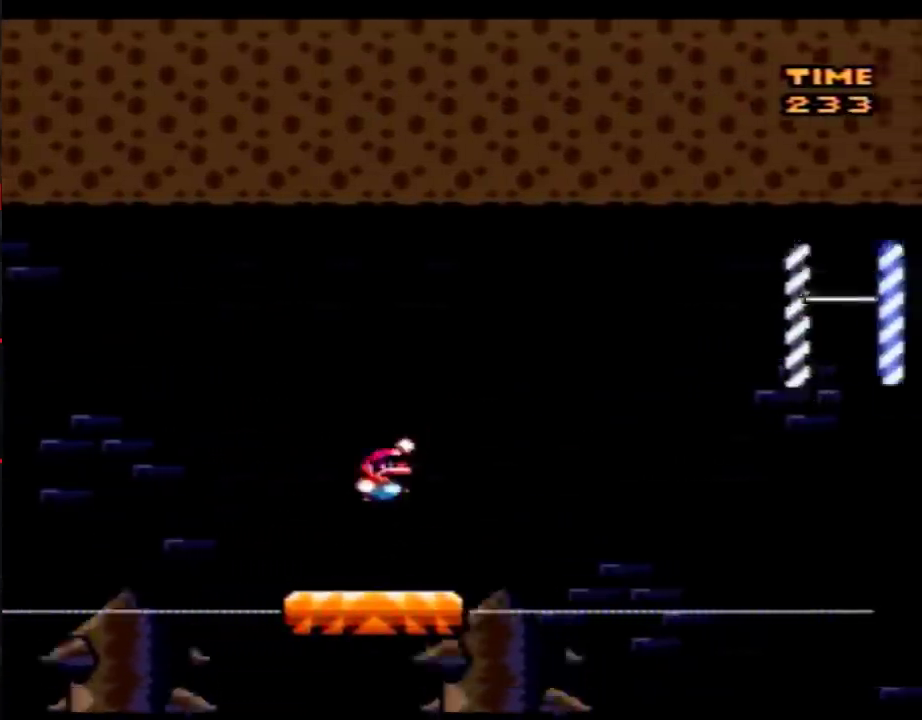
{"buttons": ["Y", "DPAD_LEFT"], "events": [[450, "DPAD_RIGHT", "up"], [483, "DPAD_LEFT", "down"]]}
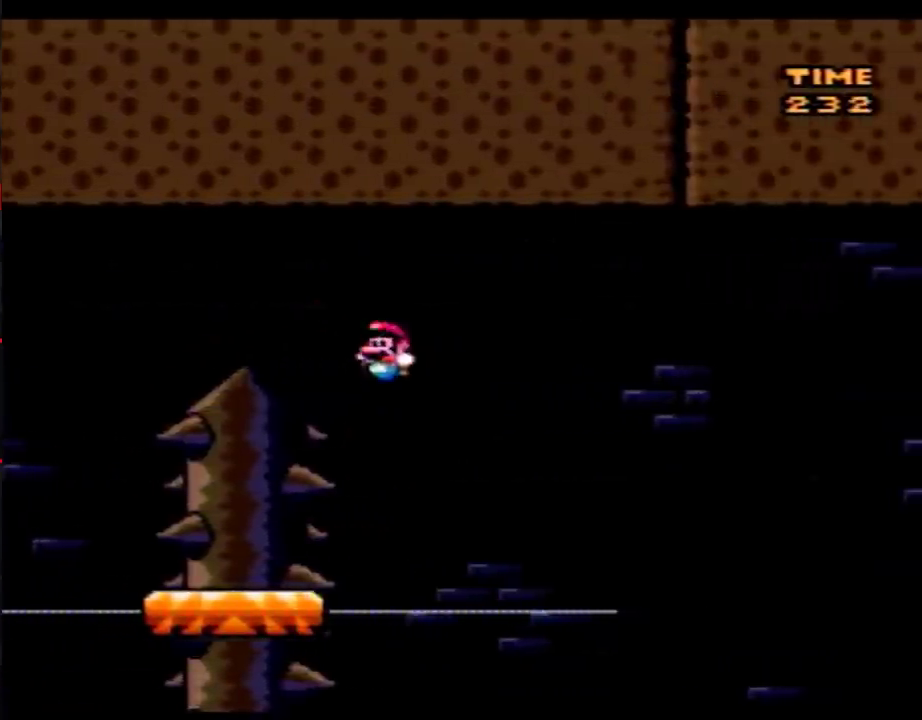
{"buttons": ["Y"], "events": [[283, "DPAD_LEFT", "up"]]}
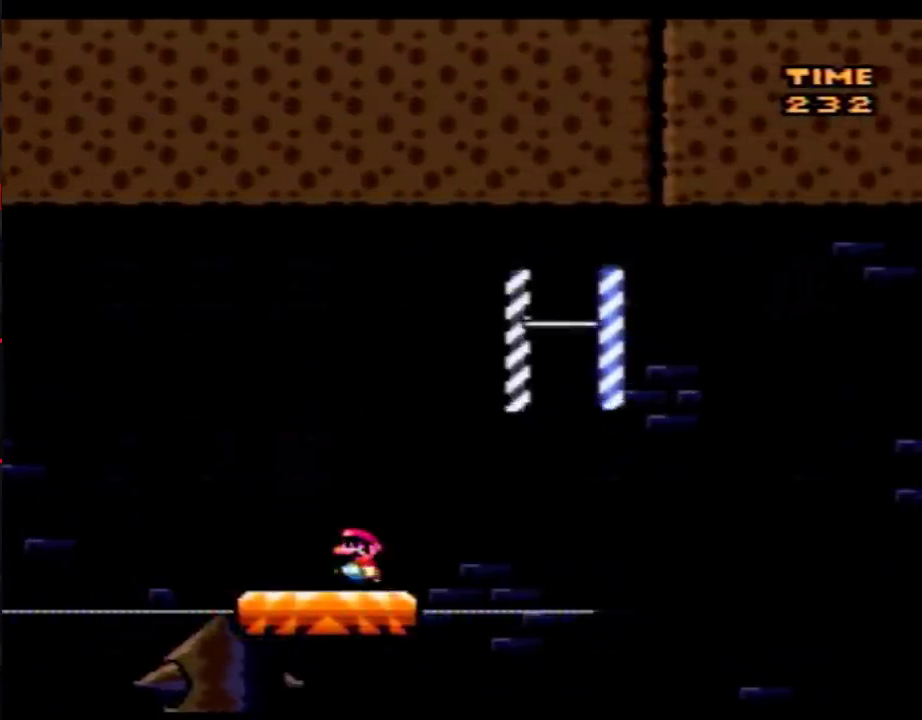
{"buttons": ["Y", "DPAD_RIGHT"], "events": [[100, "DPAD_LEFT", "down"], [250, "DPAD_LEFT", "up"], [500, "DPAD_RIGHT", "down"]]}
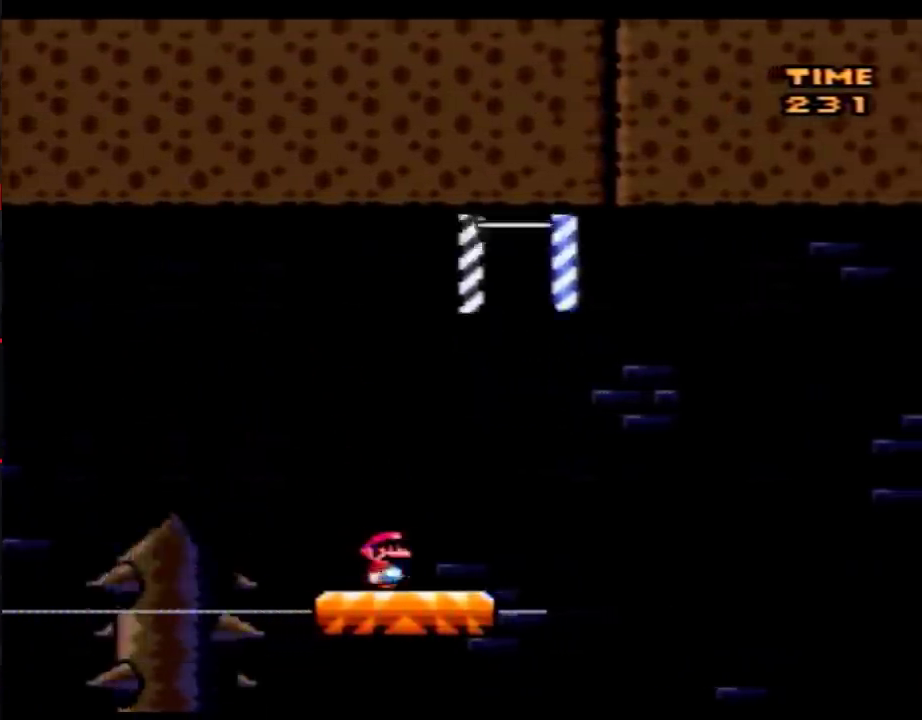
{"buttons": ["Y", "DPAD_RIGHT"], "events": []}
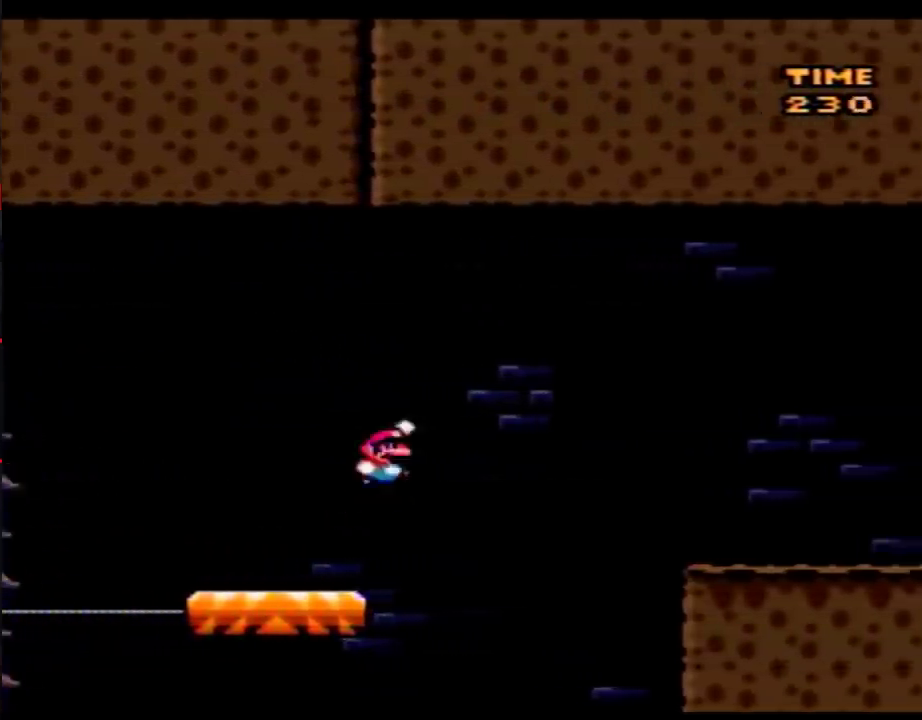
{"buttons": ["Y", "DPAD_RIGHT"], "events": []}
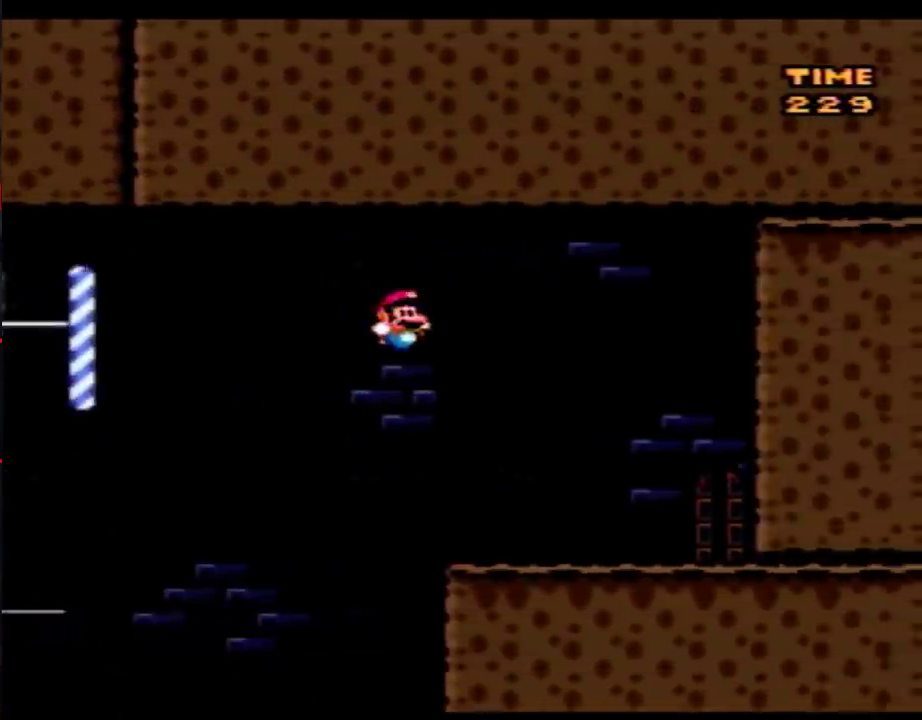
{"buttons": ["Y", "DPAD_LEFT"], "events": [[350, "DPAD_RIGHT", "up"], [417, "DPAD_LEFT", "down"]]}
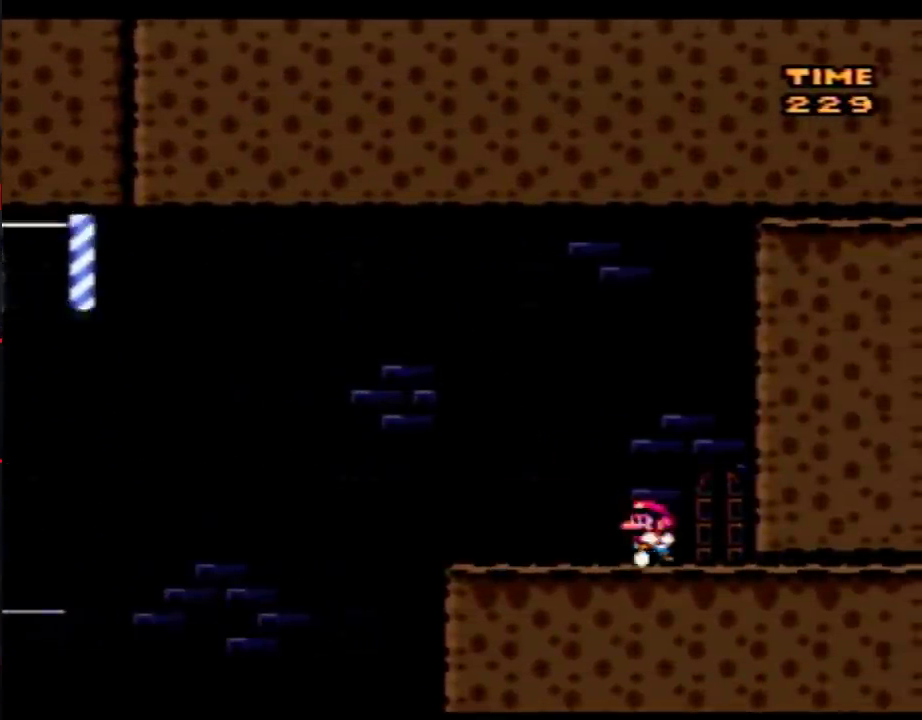
{"buttons": ["Y"], "events": [[100, "DPAD_LEFT", "up"], [283, "DPAD_RIGHT", "down"], [483, "DPAD_RIGHT", "up"]]}
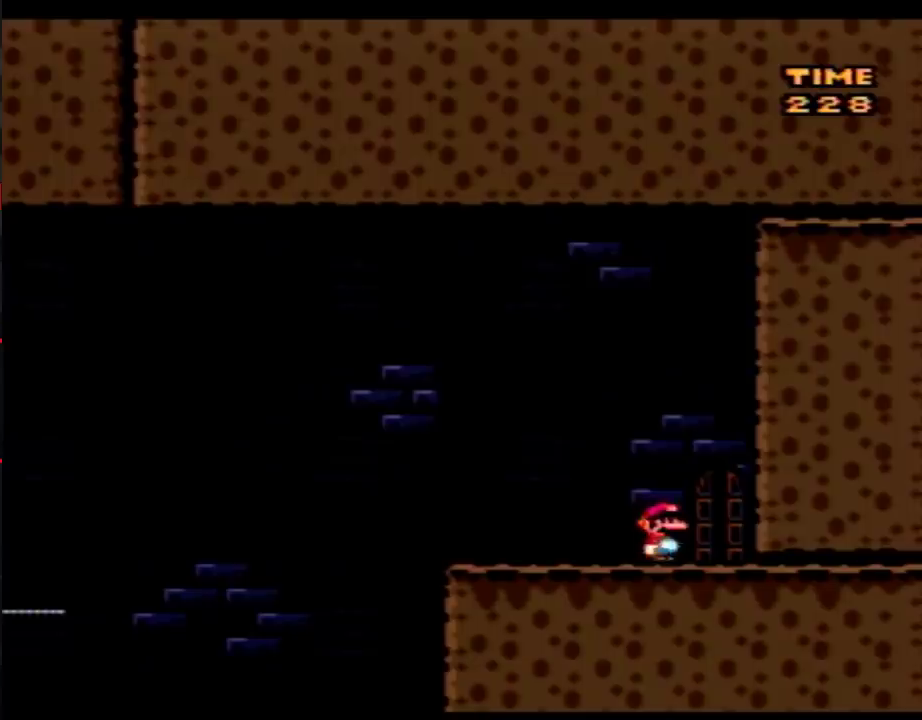
{"buttons": ["Y"], "events": [[233, "DPAD_RIGHT", "down"], [500, "DPAD_RIGHT", "up"]]}
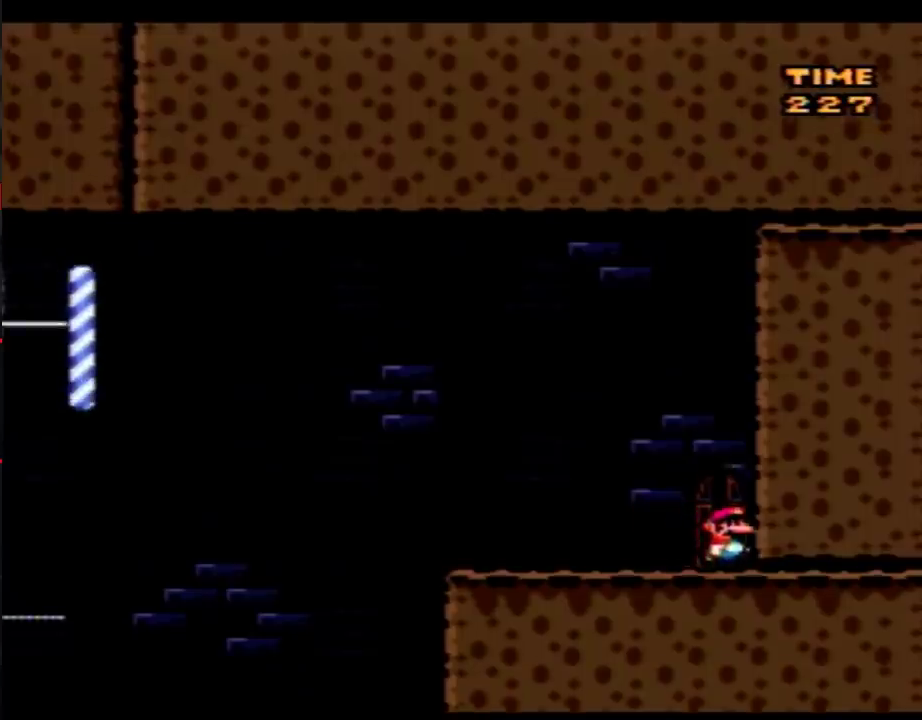
{"buttons": ["Y", "DPAD_LEFT"], "events": [[500, "DPAD_LEFT", "down"]]}
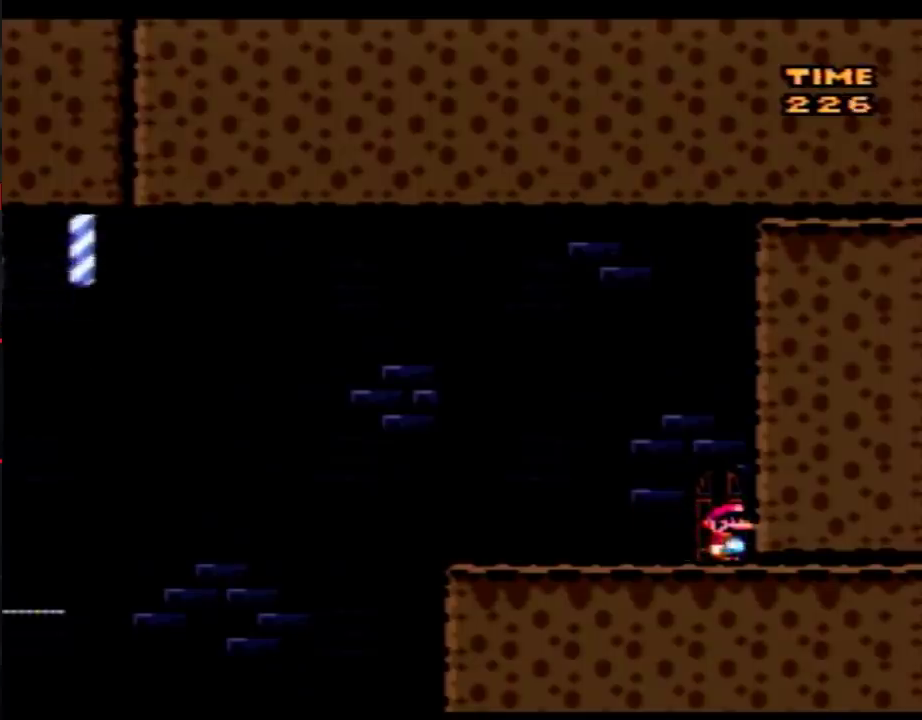
{"buttons": ["Y"], "events": [[100, "DPAD_UP", "down"], [483, "DPAD_UP", "up"], [500, "DPAD_LEFT", "up"]]}
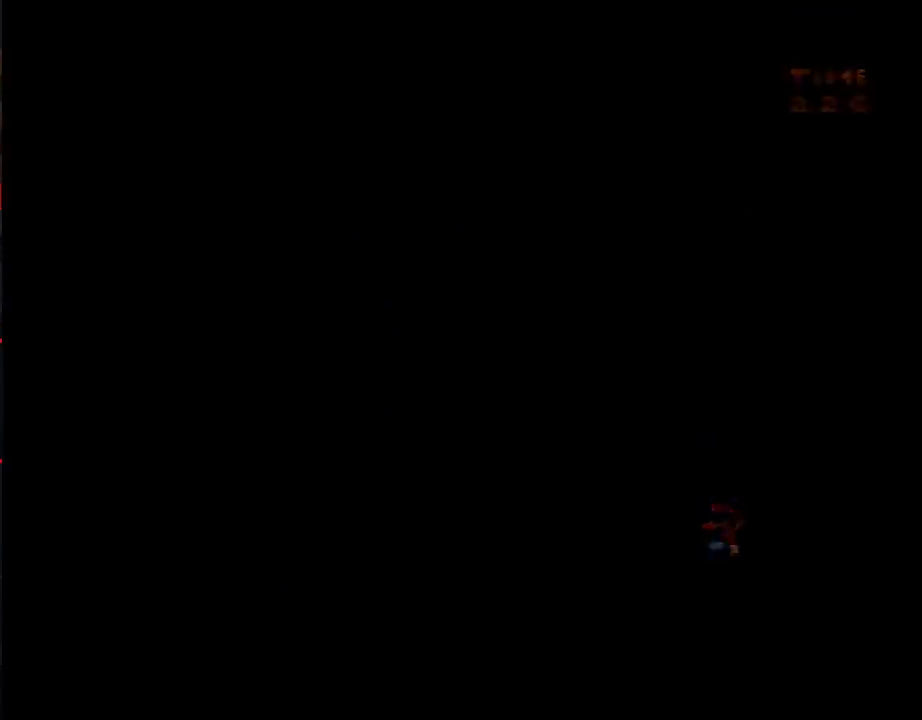
{"buttons": ["Y"], "events": []}
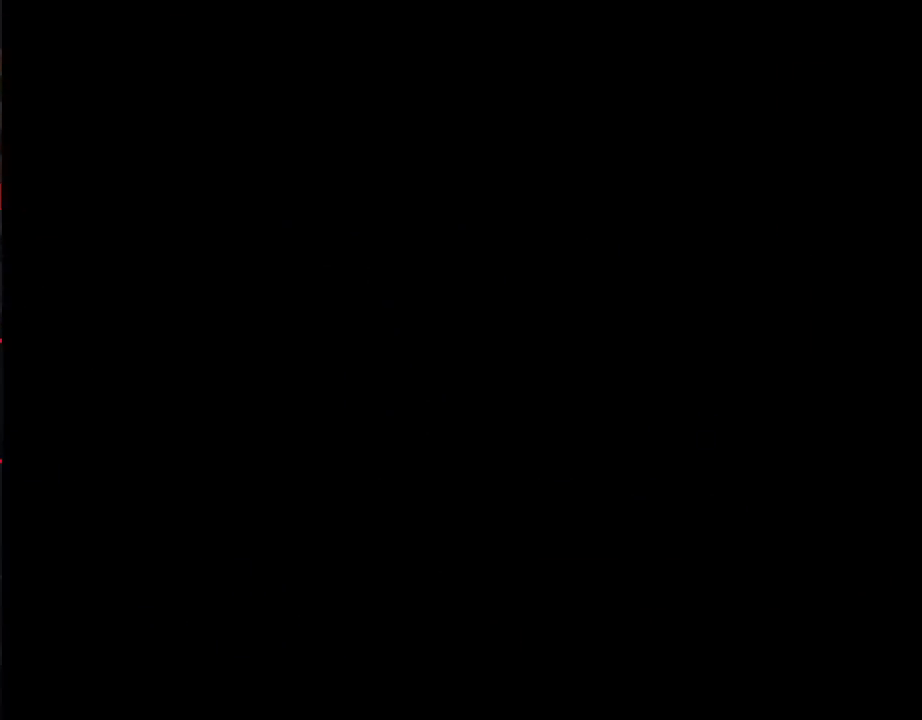
{"buttons": ["Y"], "events": []}
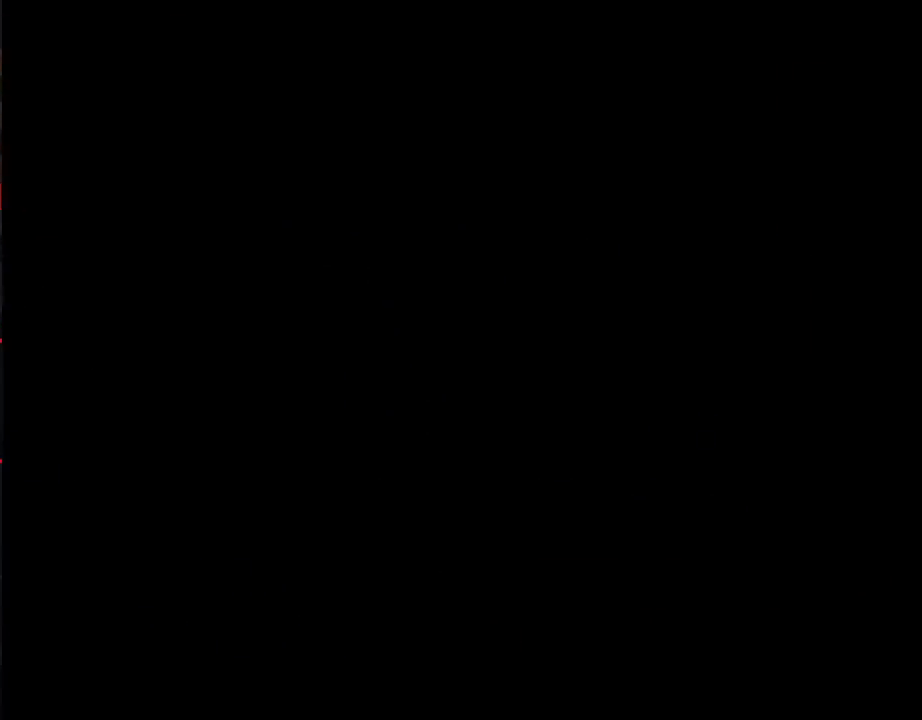
{"buttons": ["Y"], "events": []}
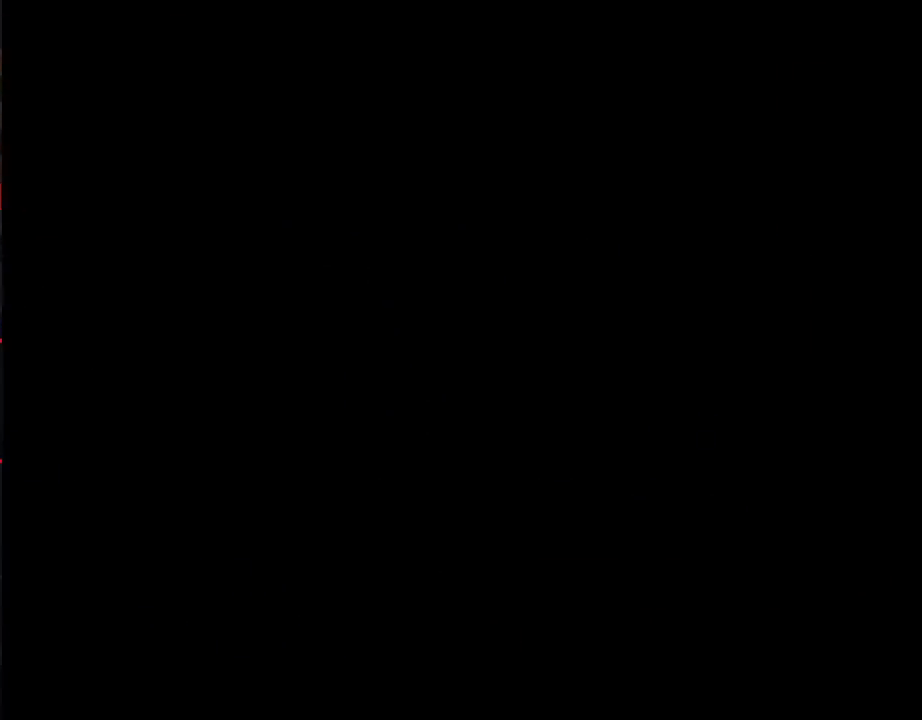
{"buttons": ["X", "DPAD_RIGHT"], "events": [[17, "X", "down"], [17, "Y", "up"], [483, "DPAD_RIGHT", "down"]]}
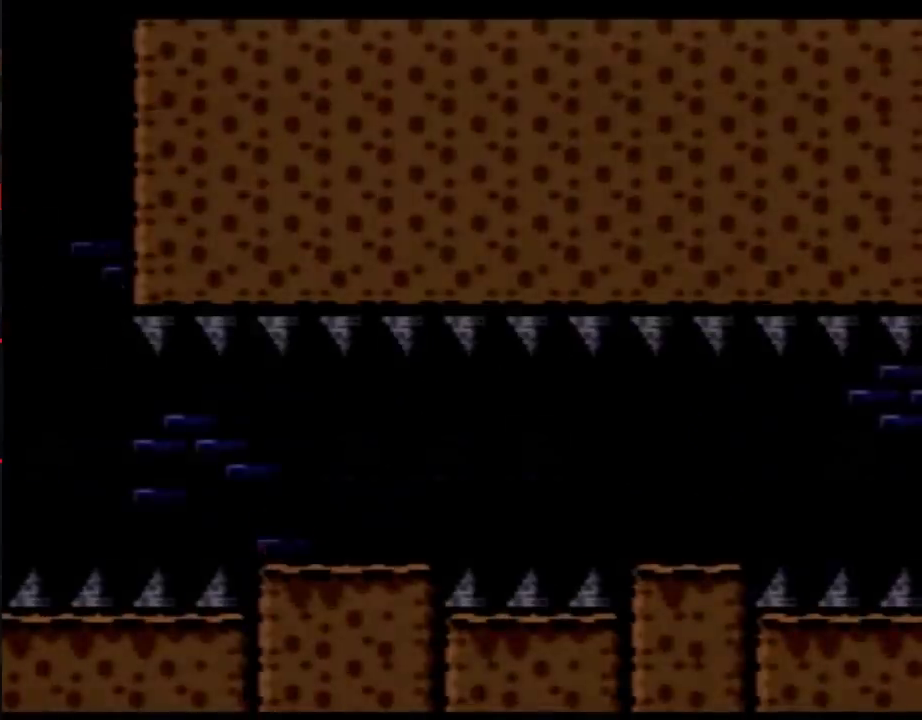
{"buttons": ["X", "DPAD_RIGHT"], "events": [[450, "A", "down"], [500, "A", "up"]]}
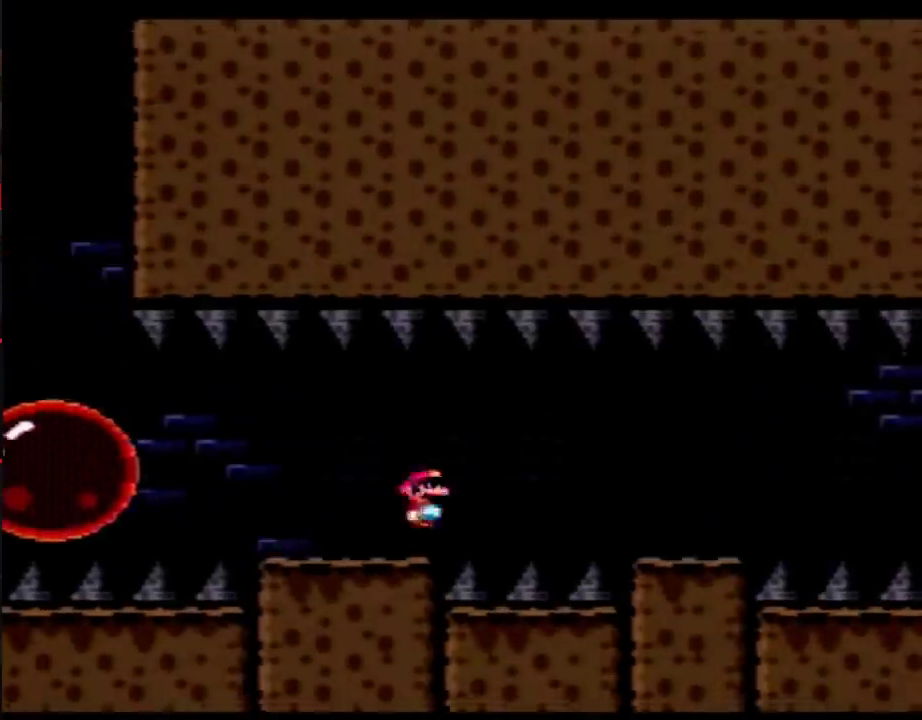
{"buttons": ["A", "X", "DPAD_RIGHT"], "events": [[500, "A", "down"]]}